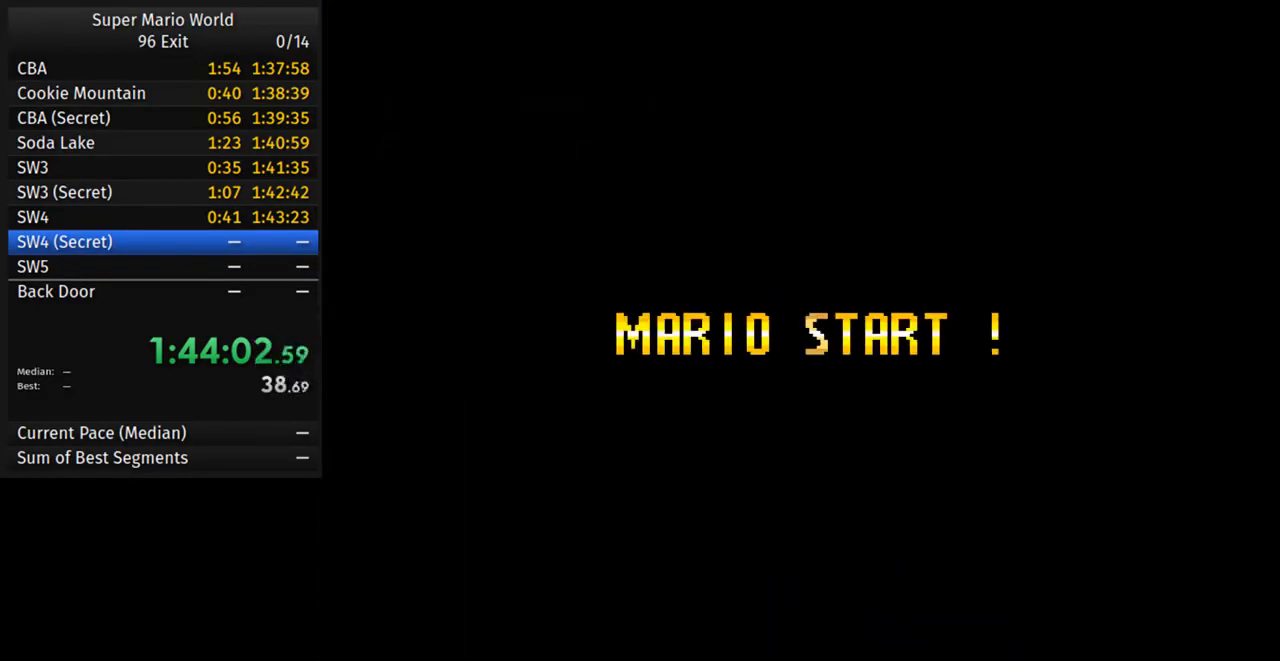
Gameplay with a controller (Nintendo layout); each line is a JSON object with the inputs held at the frame after it. "events" lists button and stick changes between this image and that frame as [ms after this image, input, new state], when the widget could be followed in between. Not read: L3 R3.
{"buttons": ["Y", "DPAD_RIGHT"], "events": []}
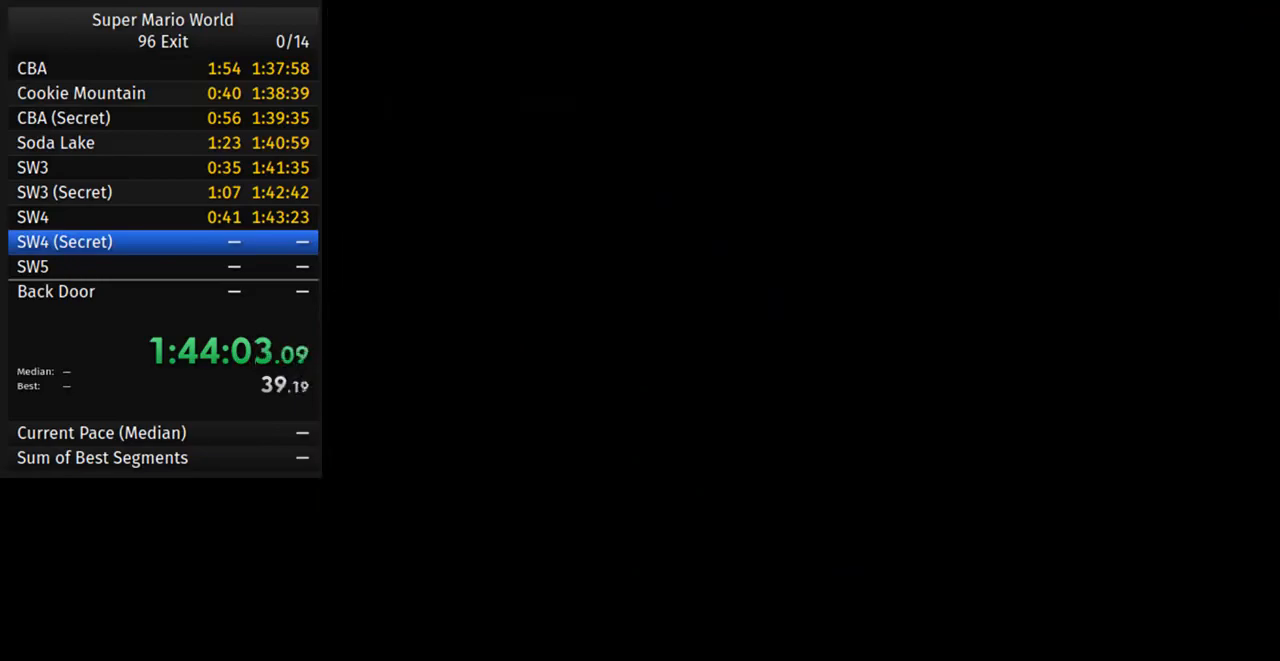
{"buttons": ["Y", "DPAD_RIGHT"], "events": []}
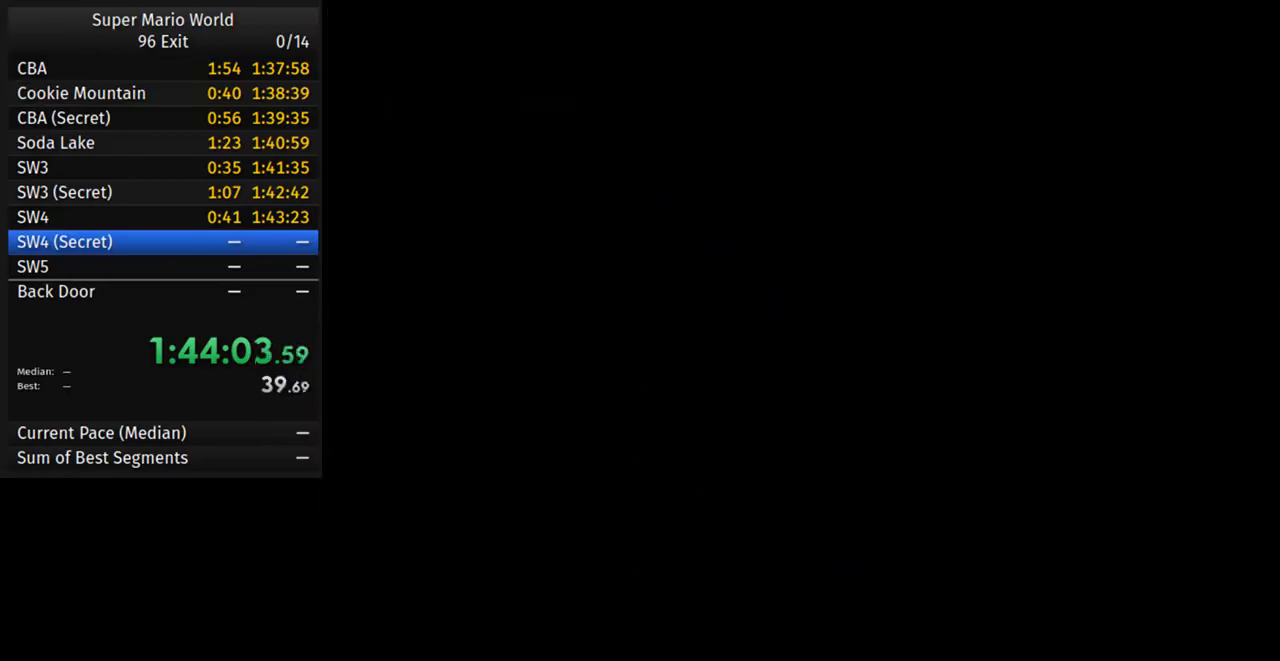
{"buttons": ["Y", "DPAD_RIGHT"], "events": []}
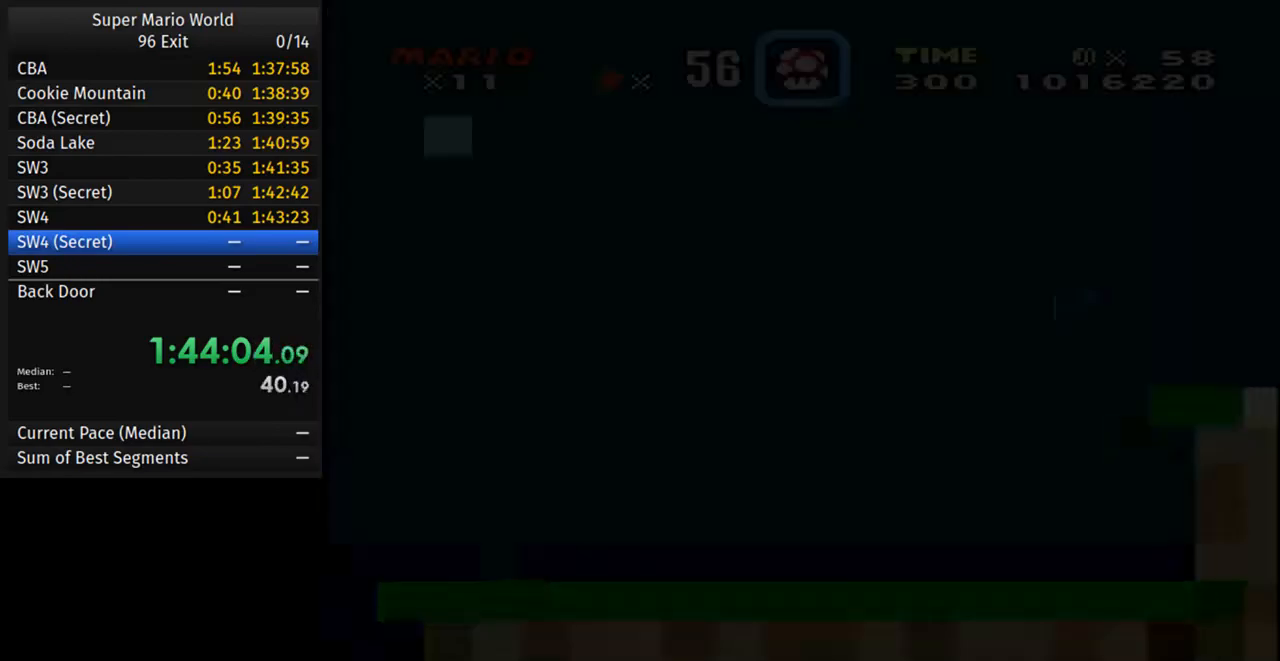
{"buttons": ["Y", "DPAD_RIGHT"], "events": []}
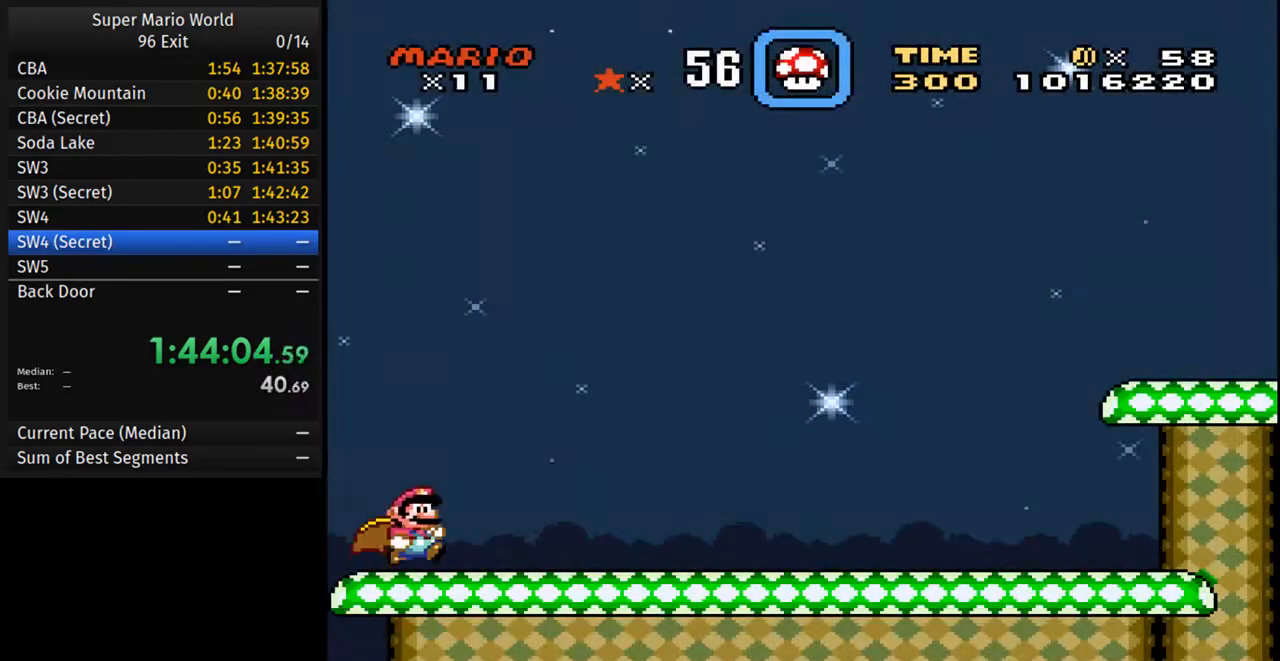
{"buttons": ["Y", "DPAD_RIGHT"], "events": []}
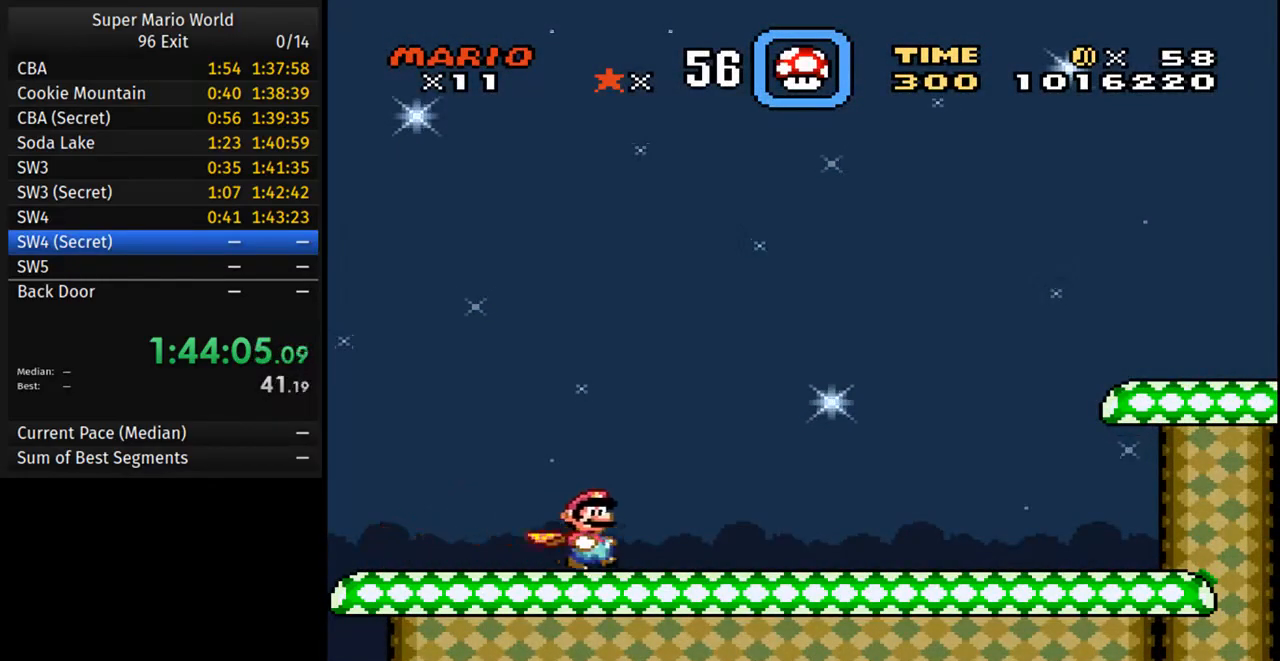
{"buttons": ["Y", "DPAD_RIGHT"], "events": []}
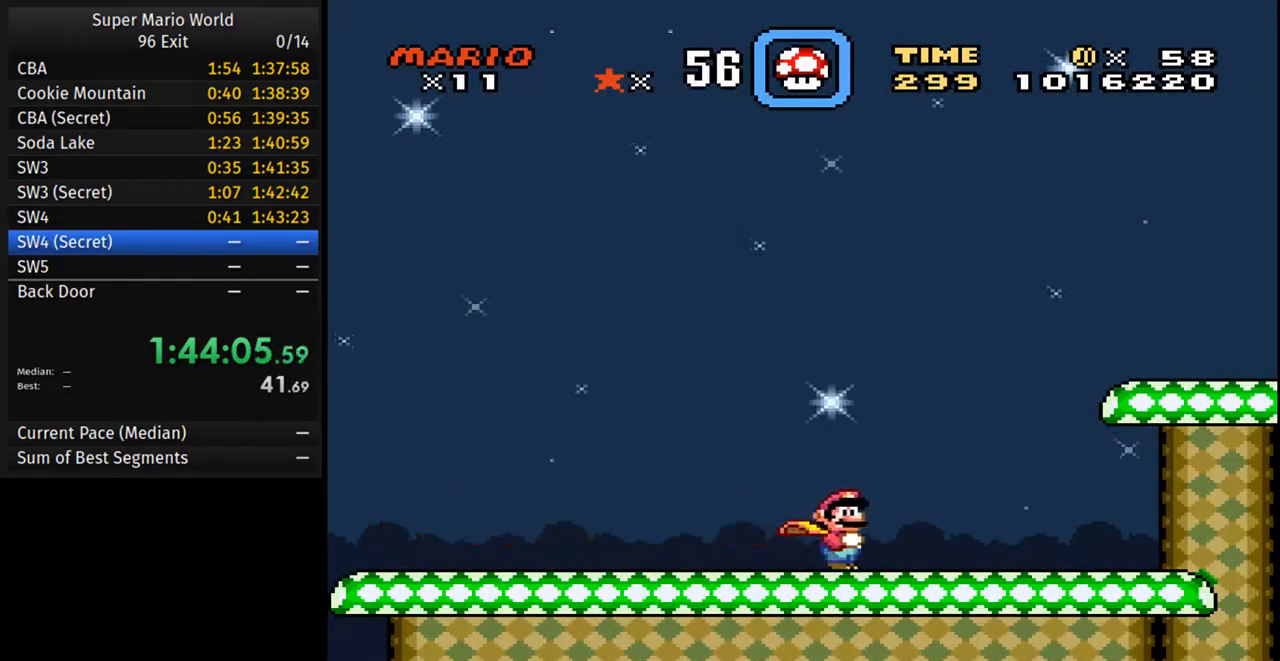
{"buttons": ["Y", "DPAD_RIGHT"], "events": []}
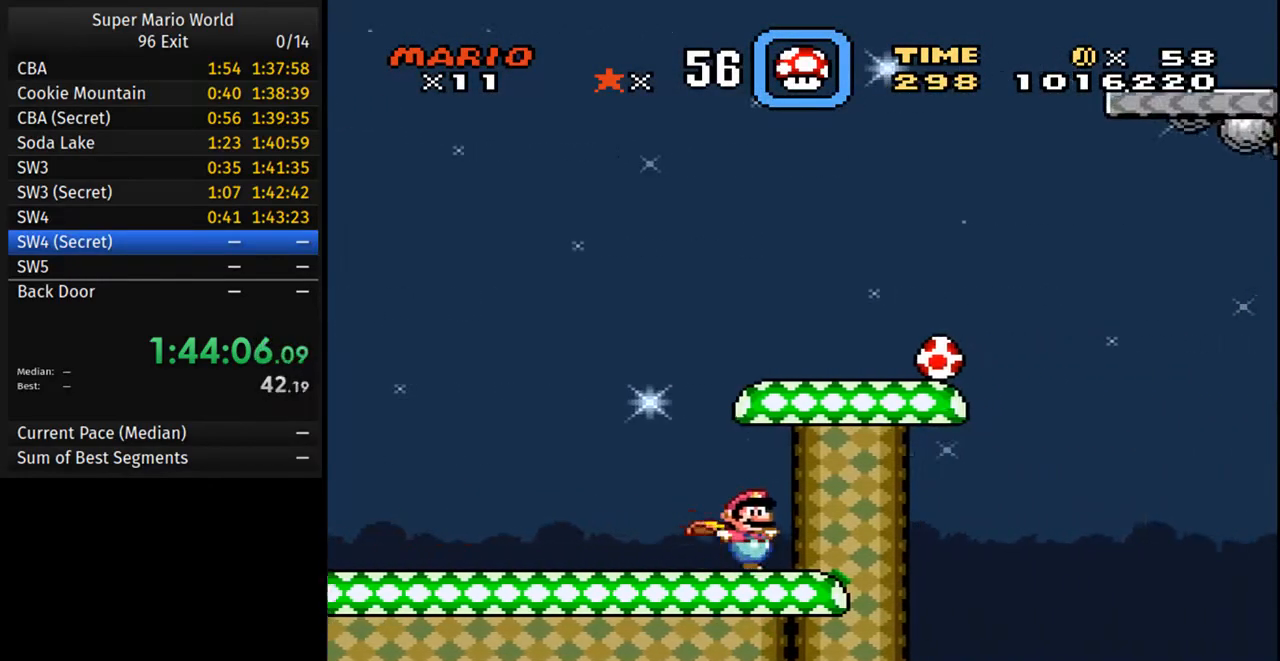
{"buttons": ["Y", "DPAD_RIGHT"], "events": [[67, "B", "down"], [167, "B", "up"]]}
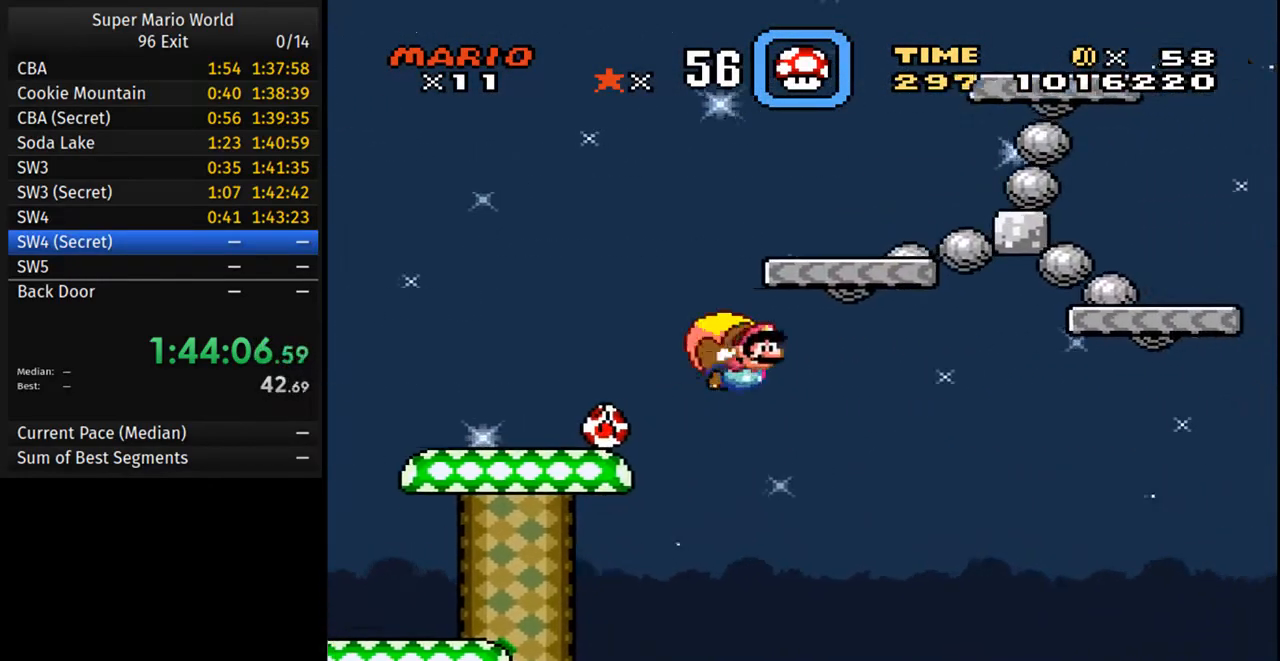
{"buttons": ["Y", "DPAD_RIGHT"], "events": []}
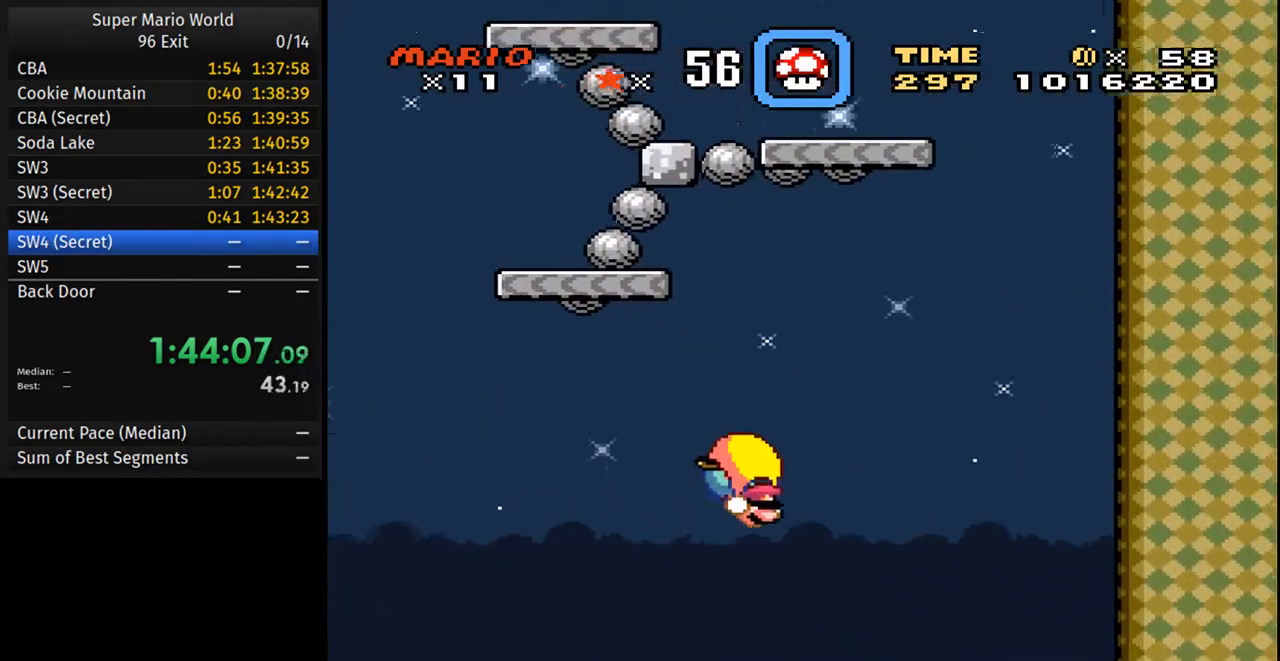
{"buttons": ["Y", "DPAD_LEFT"], "events": [[183, "DPAD_RIGHT", "up"], [183, "DPAD_UP", "down"], [200, "DPAD_LEFT", "down"], [283, "DPAD_UP", "up"]]}
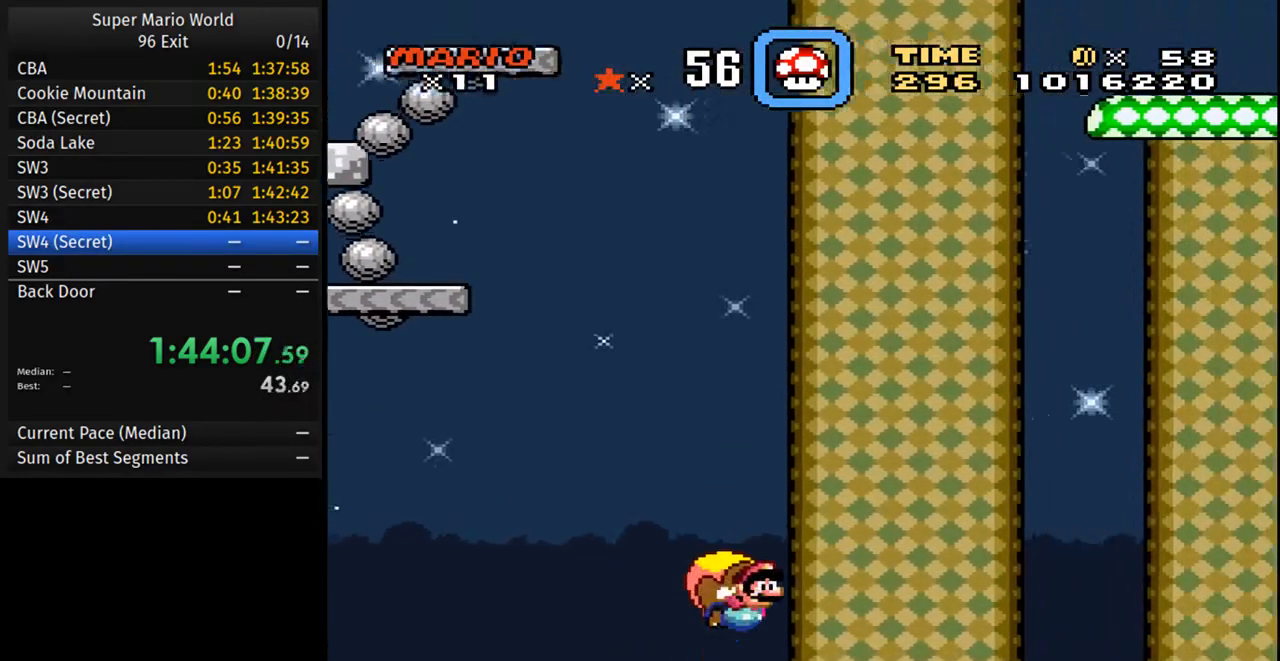
{"buttons": ["Y"], "events": [[33, "DPAD_LEFT", "up"]]}
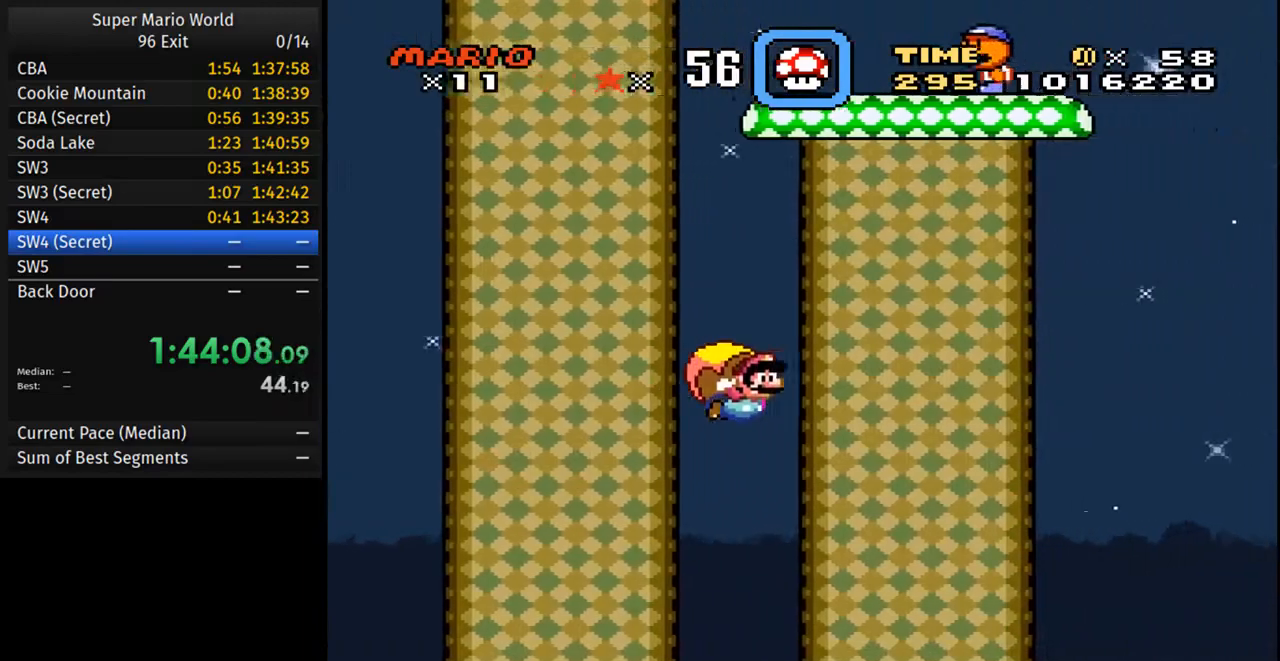
{"buttons": ["Y"], "events": []}
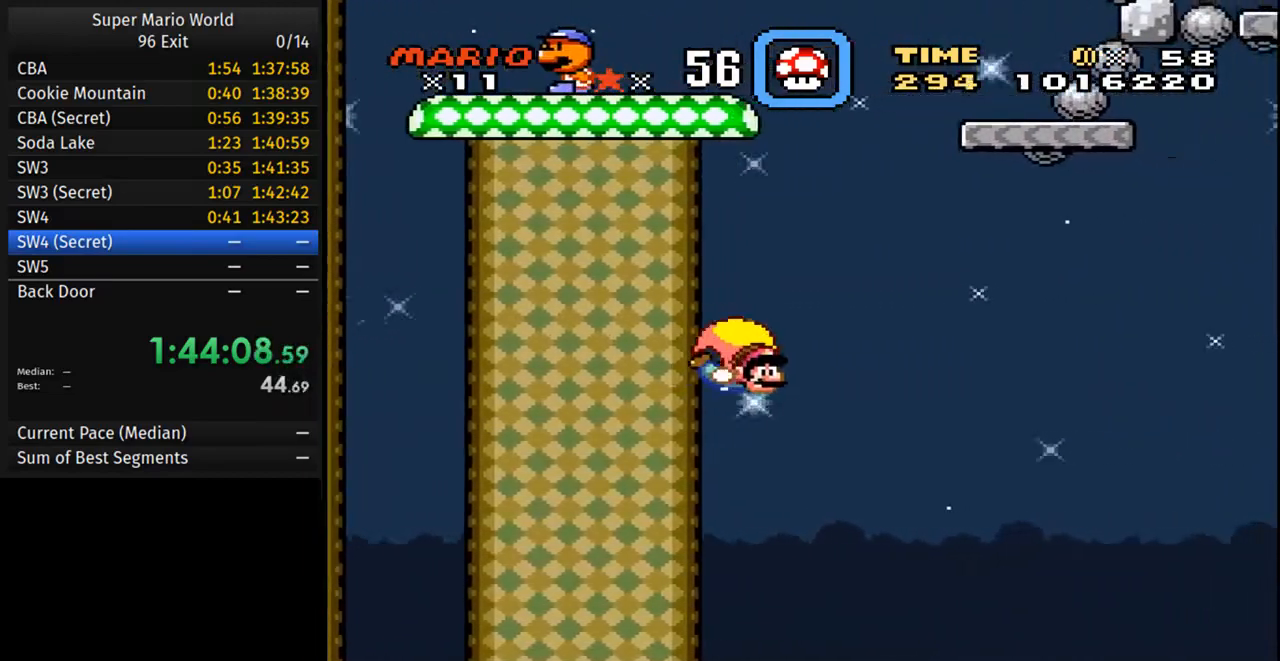
{"buttons": ["Y"], "events": []}
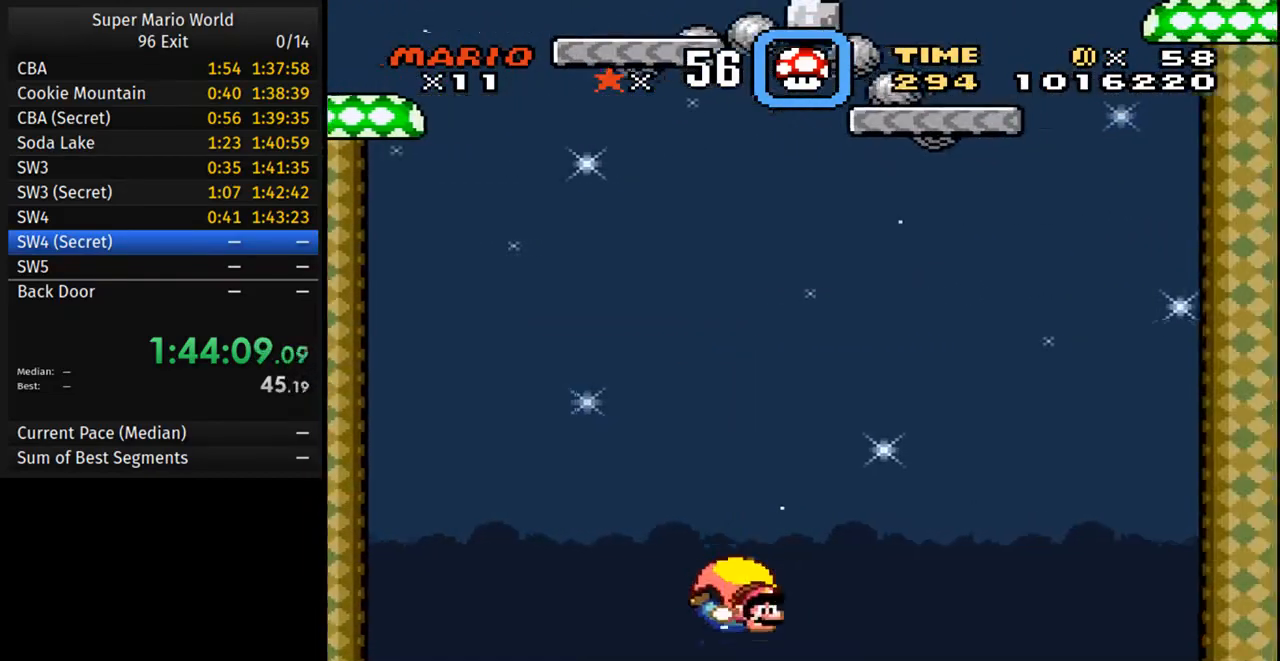
{"buttons": ["Y"], "events": [[100, "DPAD_LEFT", "down"], [317, "DPAD_LEFT", "up"]]}
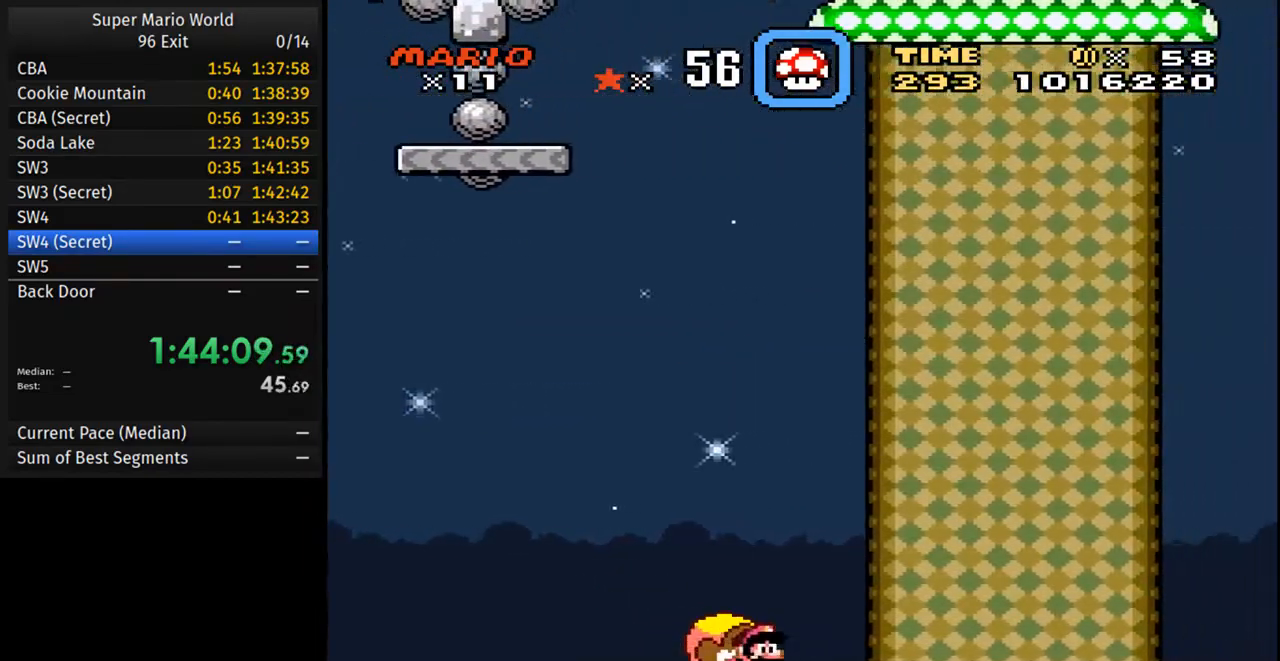
{"buttons": ["Y"], "events": []}
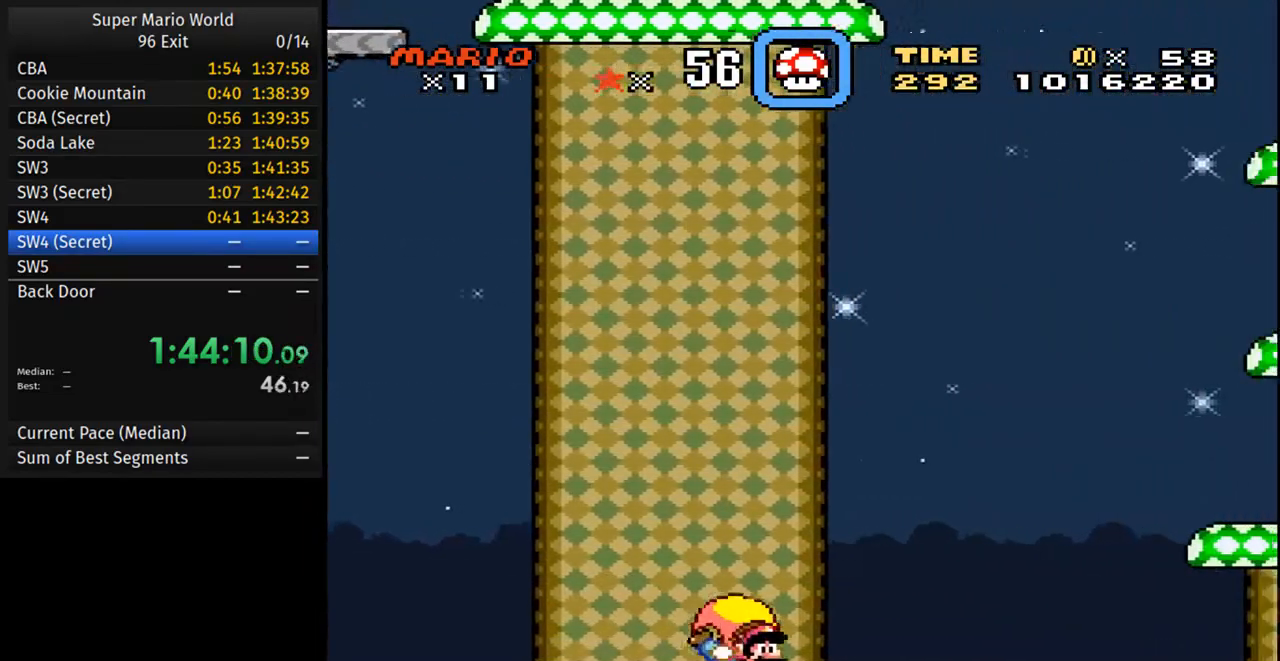
{"buttons": ["Y"], "events": [[100, "DPAD_LEFT", "down"], [417, "DPAD_LEFT", "up"]]}
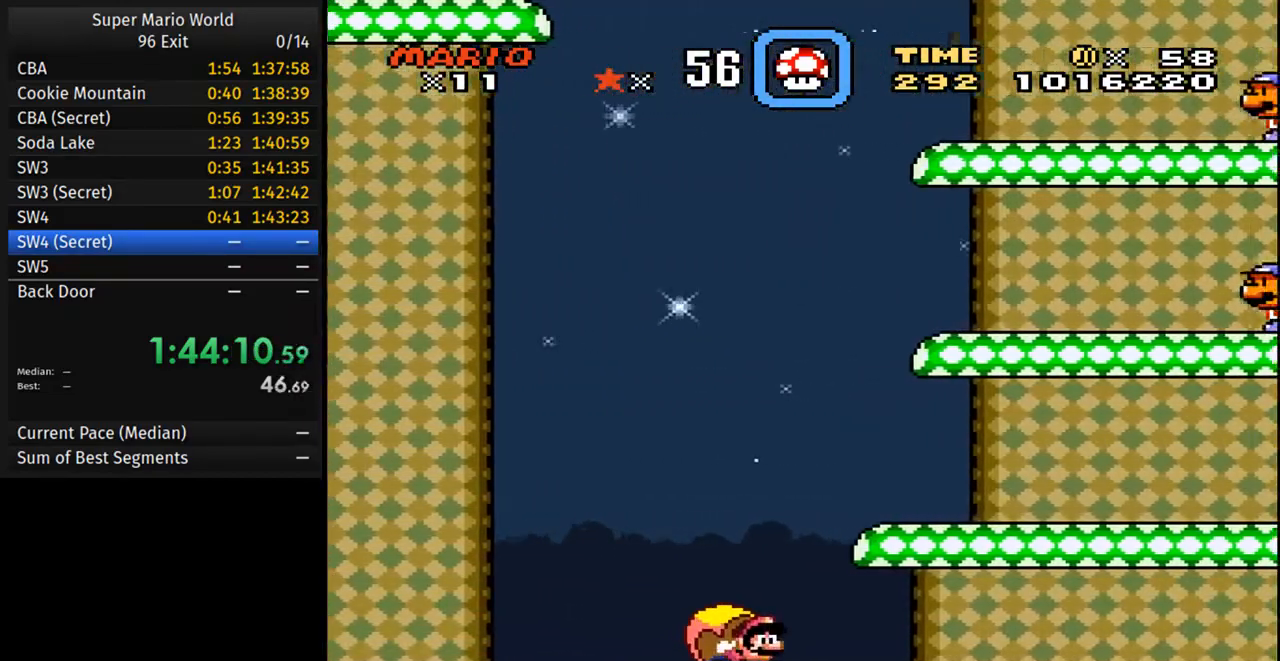
{"buttons": ["Y"], "events": []}
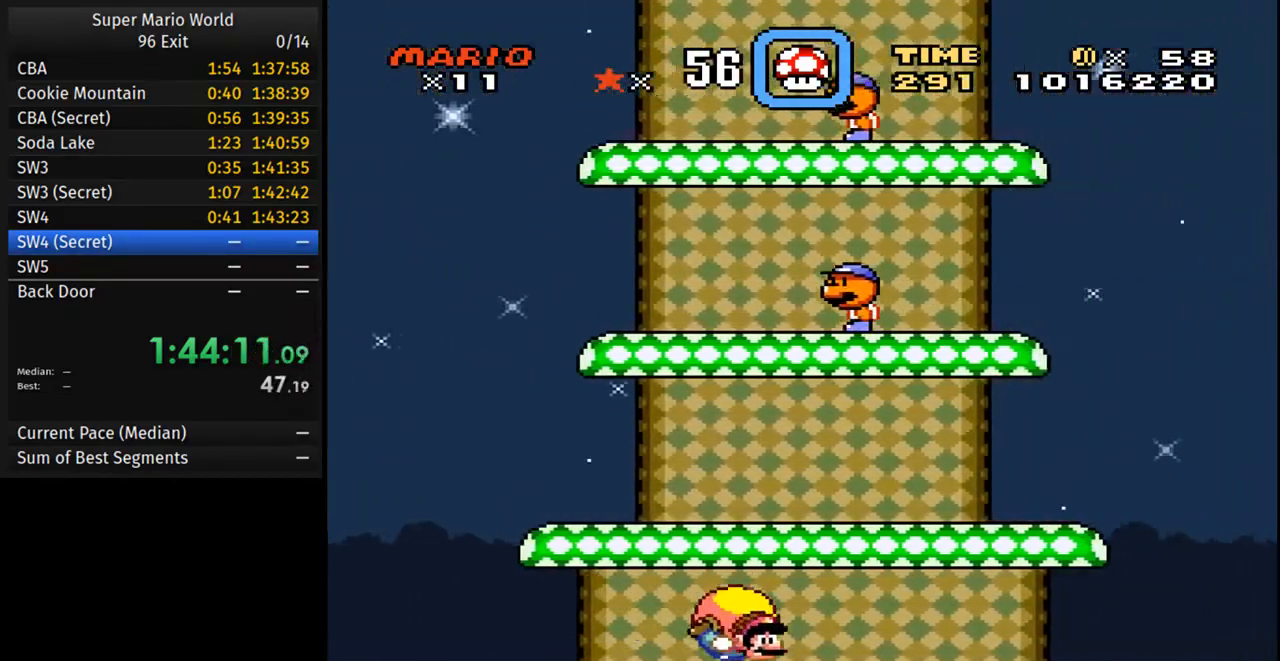
{"buttons": ["Y"], "events": [[117, "DPAD_LEFT", "down"], [367, "DPAD_LEFT", "up"]]}
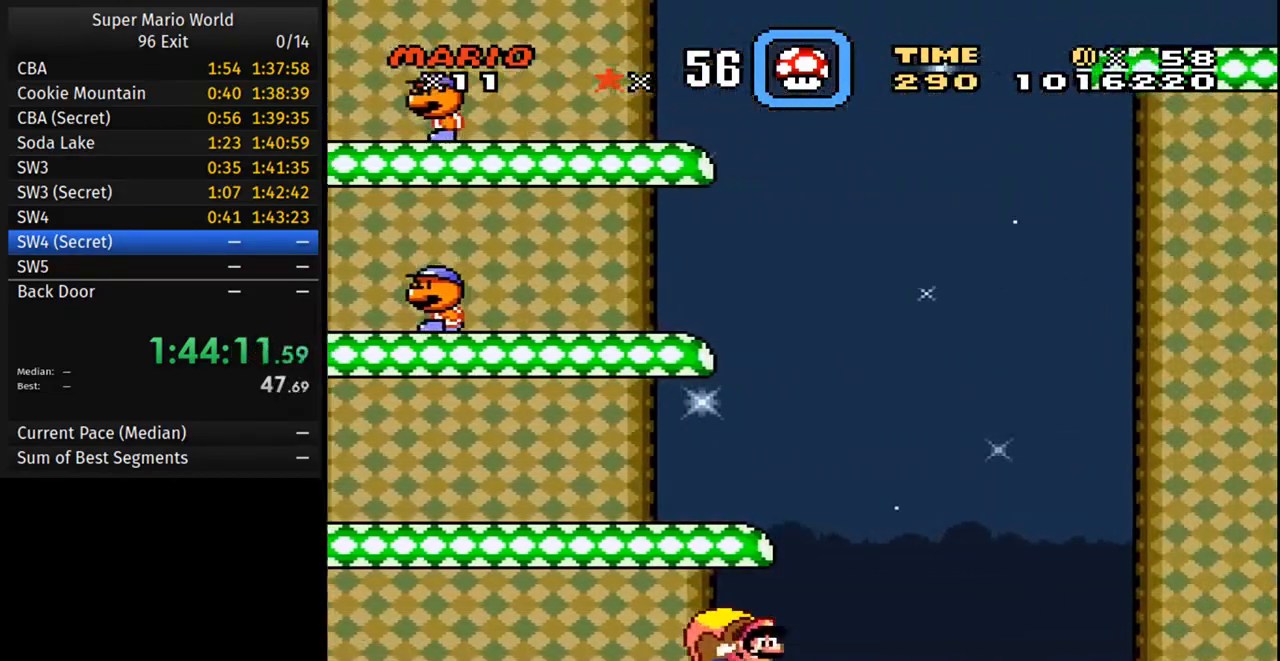
{"buttons": ["Y"], "events": []}
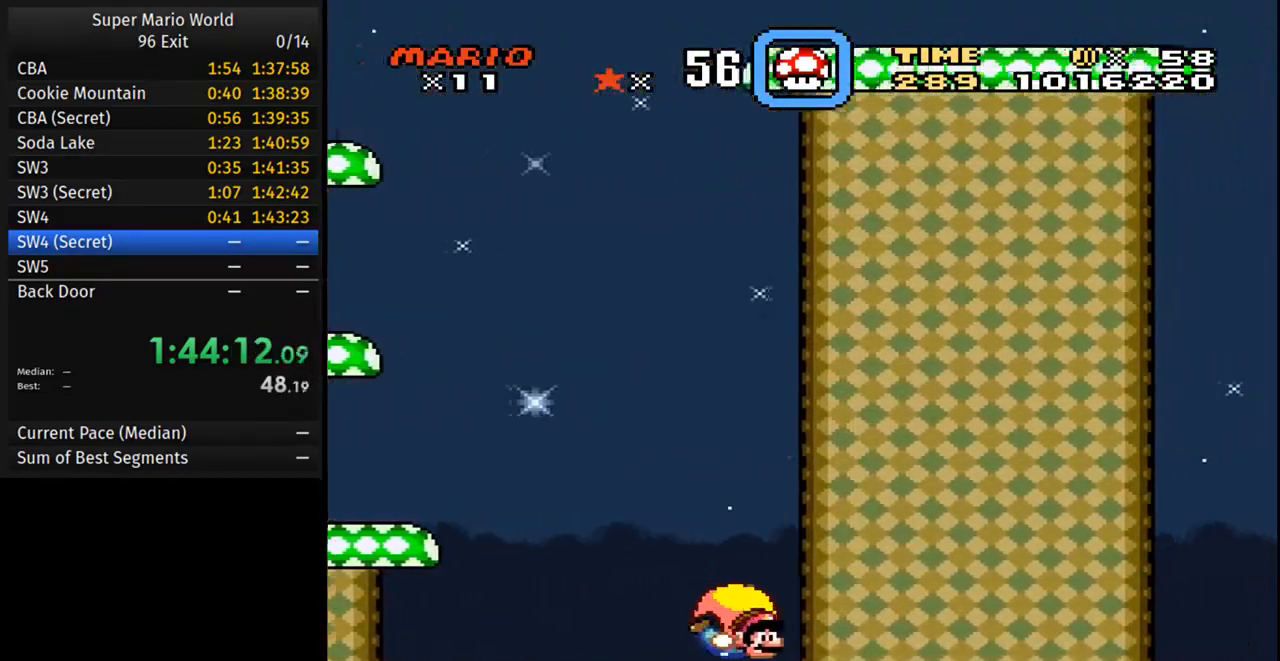
{"buttons": ["Y"], "events": [[67, "DPAD_LEFT", "down"], [367, "DPAD_LEFT", "up"]]}
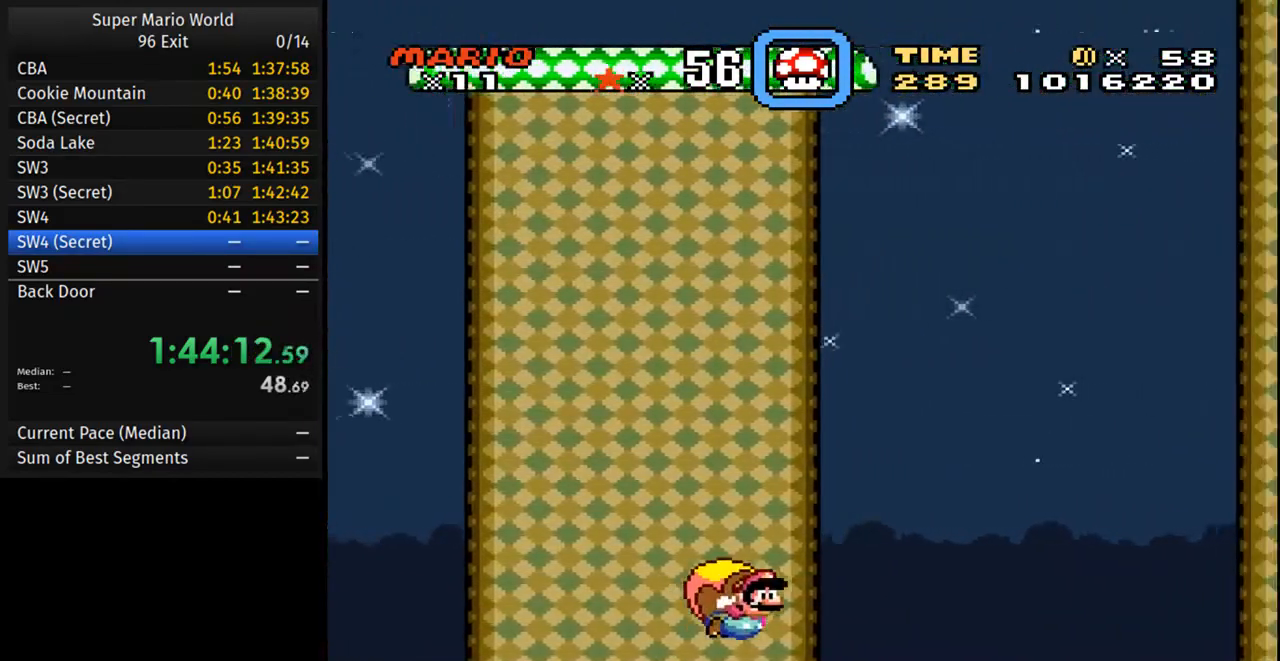
{"buttons": ["Y"], "events": []}
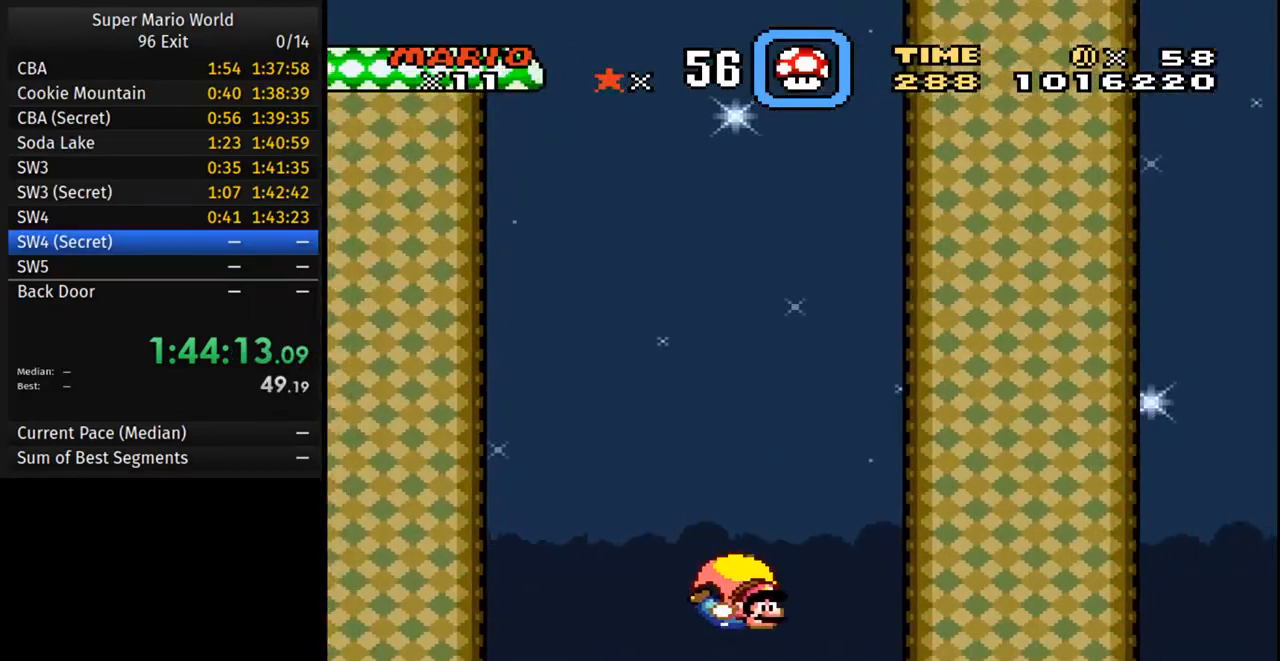
{"buttons": ["Y"], "events": [[117, "DPAD_LEFT", "down"], [400, "DPAD_LEFT", "up"]]}
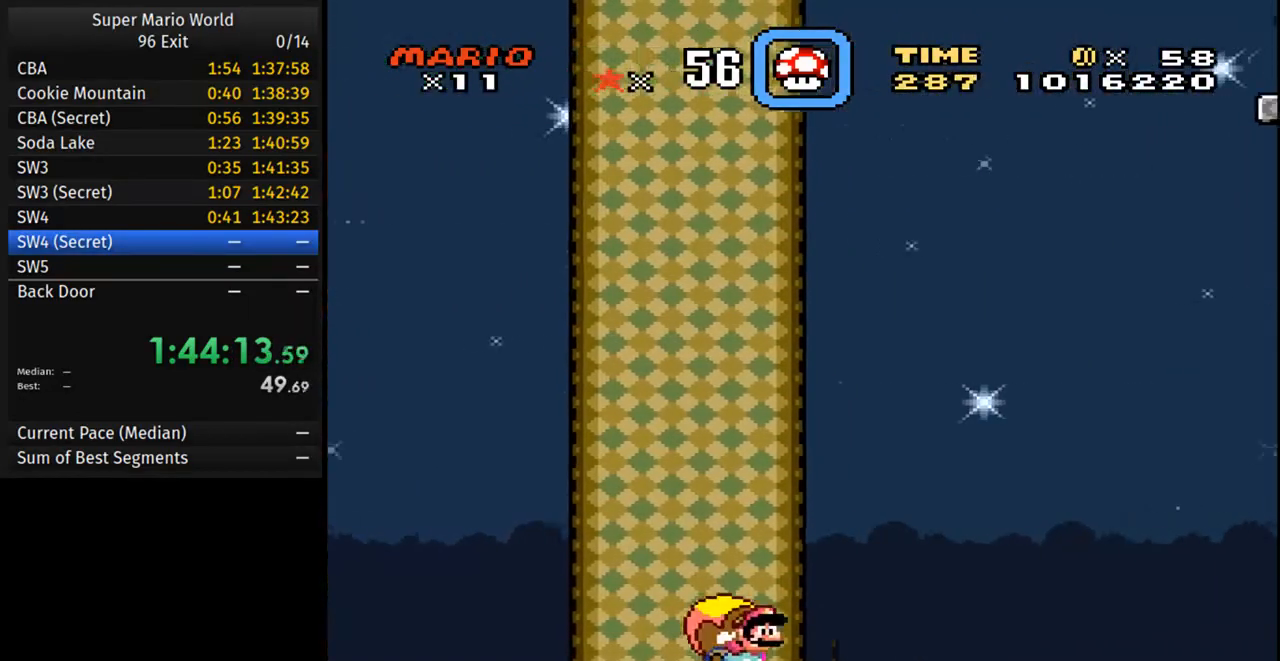
{"buttons": ["Y"], "events": []}